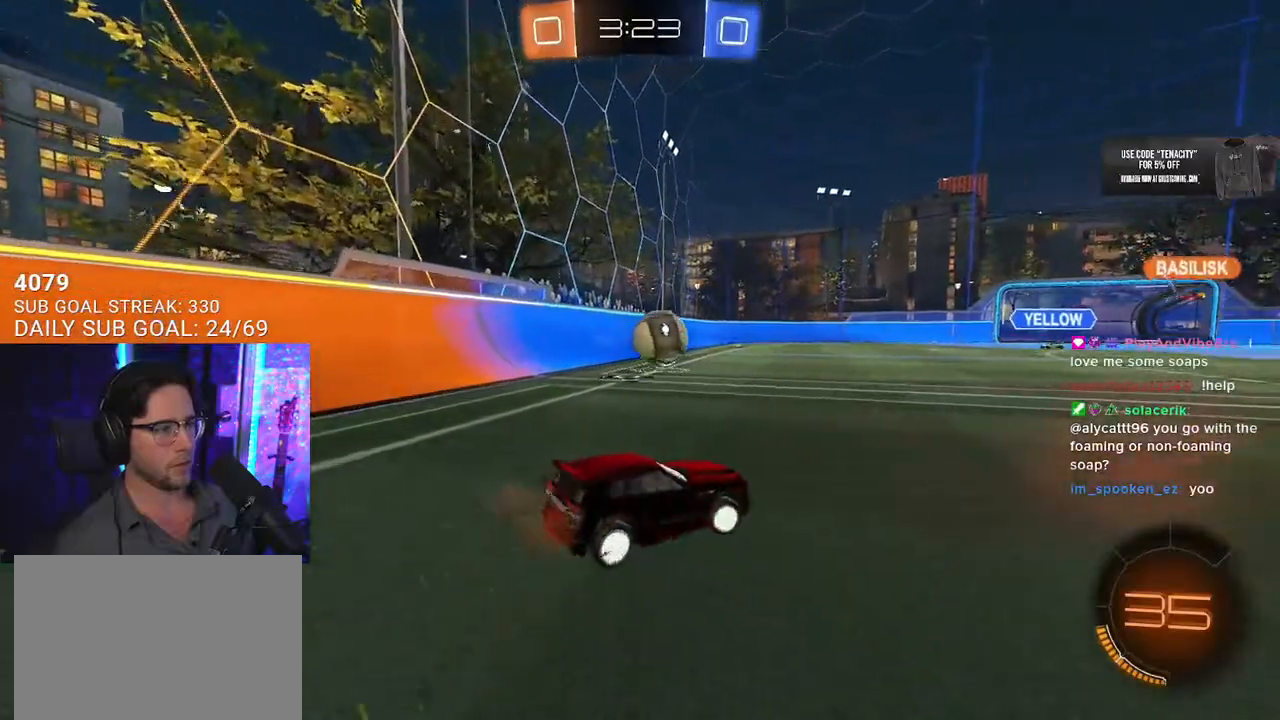
Gameplay with a controller (PlayStation layout); each line is a JSON object with the inputs held at the frame after it. "events" lists button and stick changes between this image and that frame as [ms after this image, input, new state], when the widget could be followed in between. Not read: SELECT START.
{"buttons": ["R2"], "left_stick": "left", "right_stick": "center", "events": [[267, "left_stick", "left"], [350, "R2", "up"], [500, "R2", "down"]]}
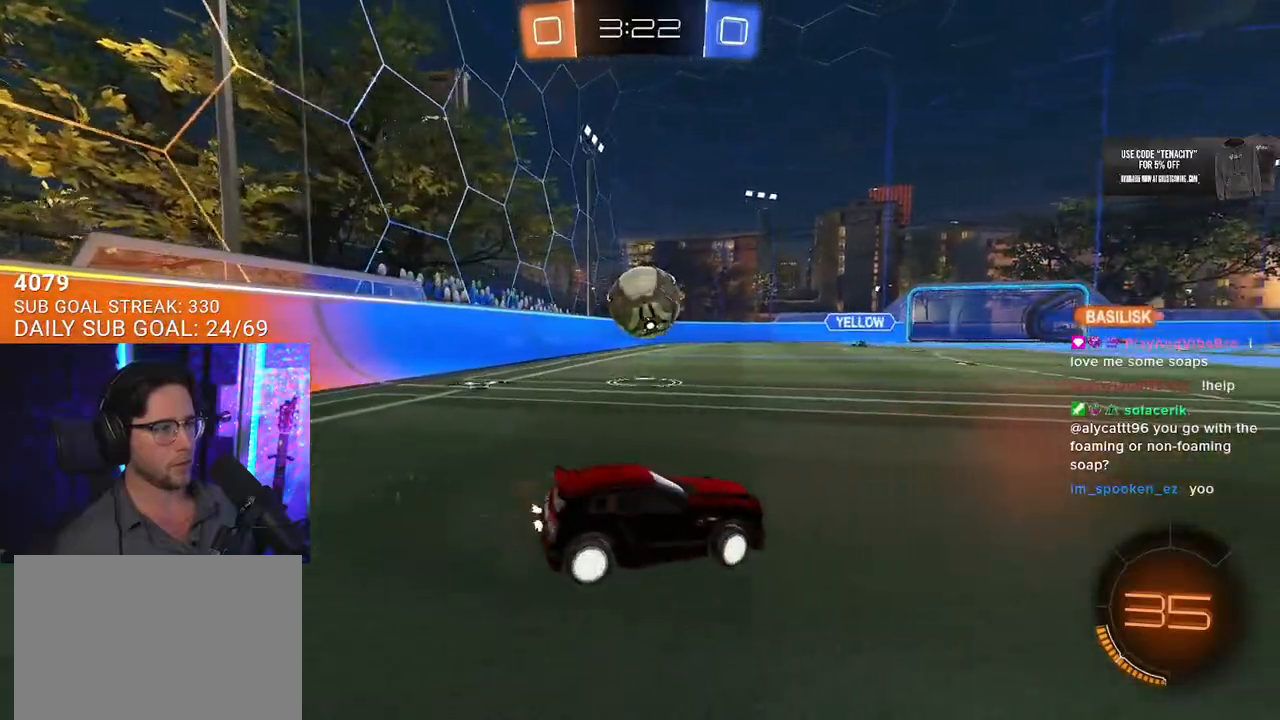
{"buttons": ["R1", "R2"], "left_stick": "center", "right_stick": "center", "events": [[167, "R2", "up"], [217, "left_stick", "center"], [333, "R2", "down"], [450, "R1", "down"]]}
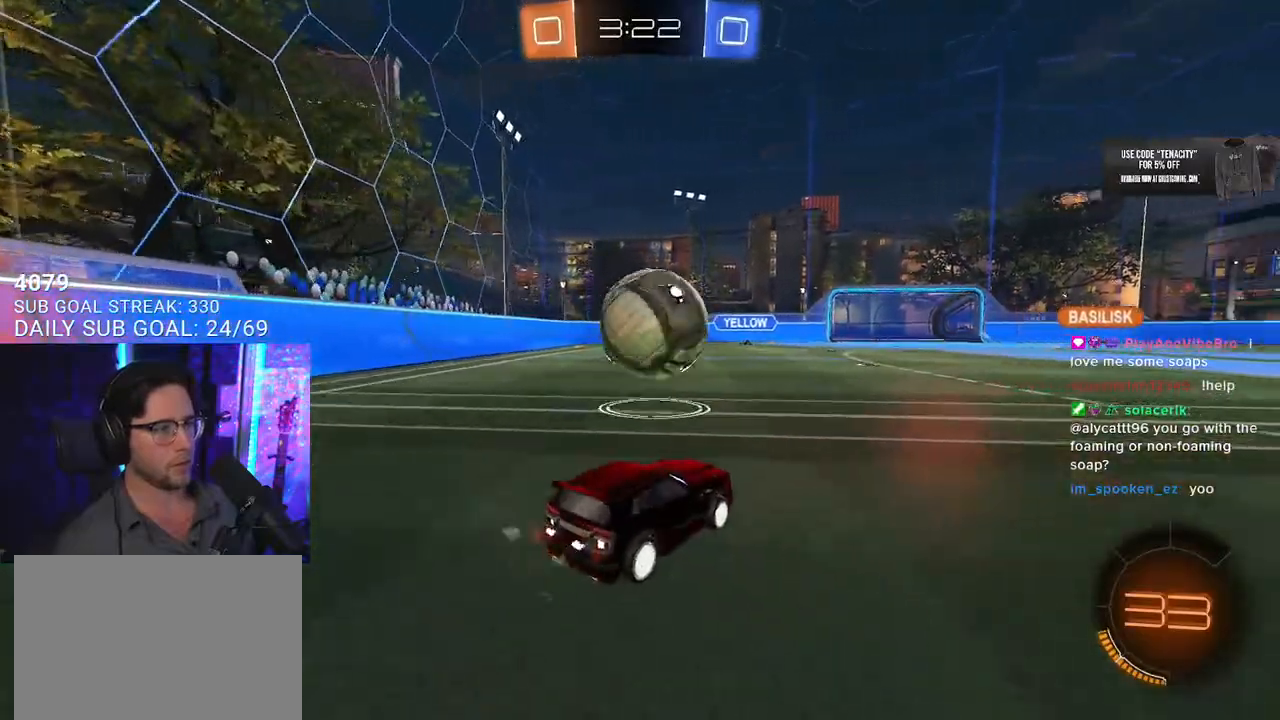
{"buttons": ["R2"], "left_stick": "right", "right_stick": "center", "events": [[100, "TRIANGLE", "down"], [167, "left_stick", "left"], [233, "TRIANGLE", "up"], [300, "R1", "up"], [300, "left_stick", "center"], [350, "left_stick", "right"]]}
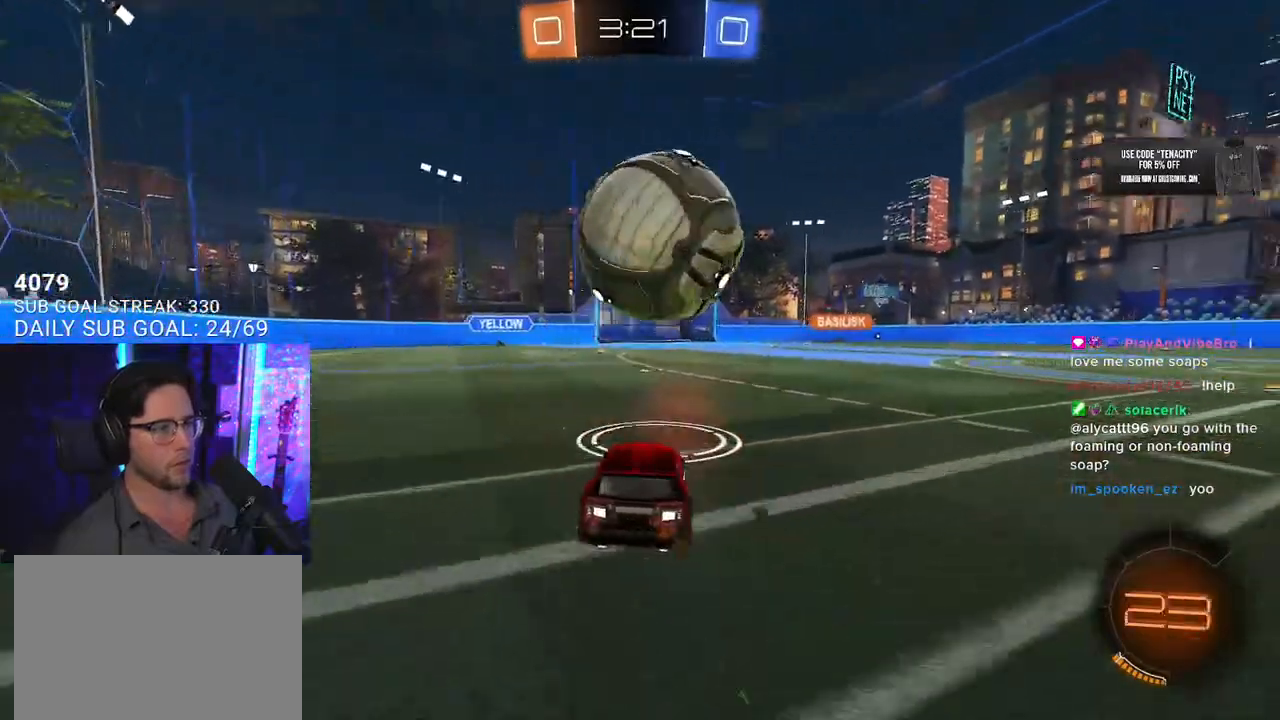
{"buttons": ["R2", "L3"], "left_stick": "up", "right_stick": "center", "events": [[33, "left_stick", "center"], [150, "left_stick", "right"], [250, "left_stick", "center"], [267, "CROSS", "down"], [350, "R1", "down"], [350, "left_stick", "left"], [367, "L3", "down"], [417, "CROSS", "up"], [467, "R1", "up"], [500, "left_stick", "up"]]}
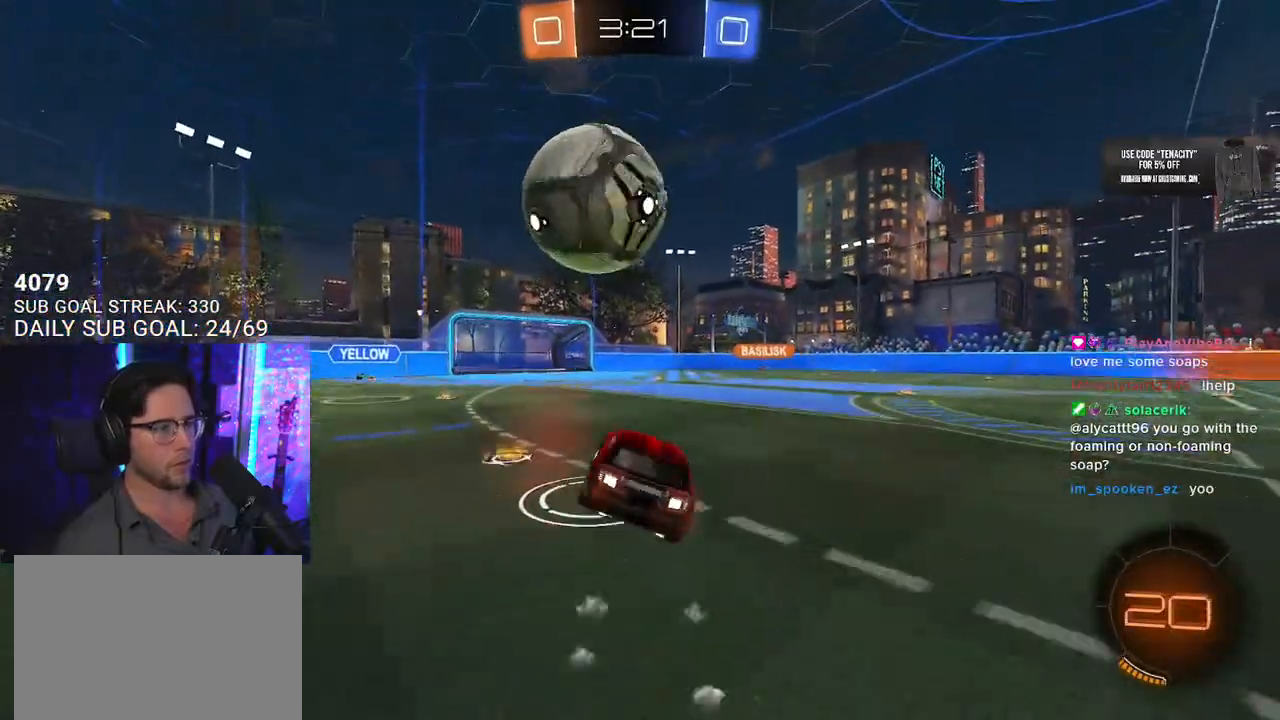
{"buttons": ["L2", "R2"], "left_stick": "left", "right_stick": "center", "events": [[83, "L3", "up"], [117, "left_stick", "right"], [250, "R1", "down"], [283, "left_stick", "down"], [317, "L2", "down"], [333, "left_stick", "left"], [483, "R1", "up"]]}
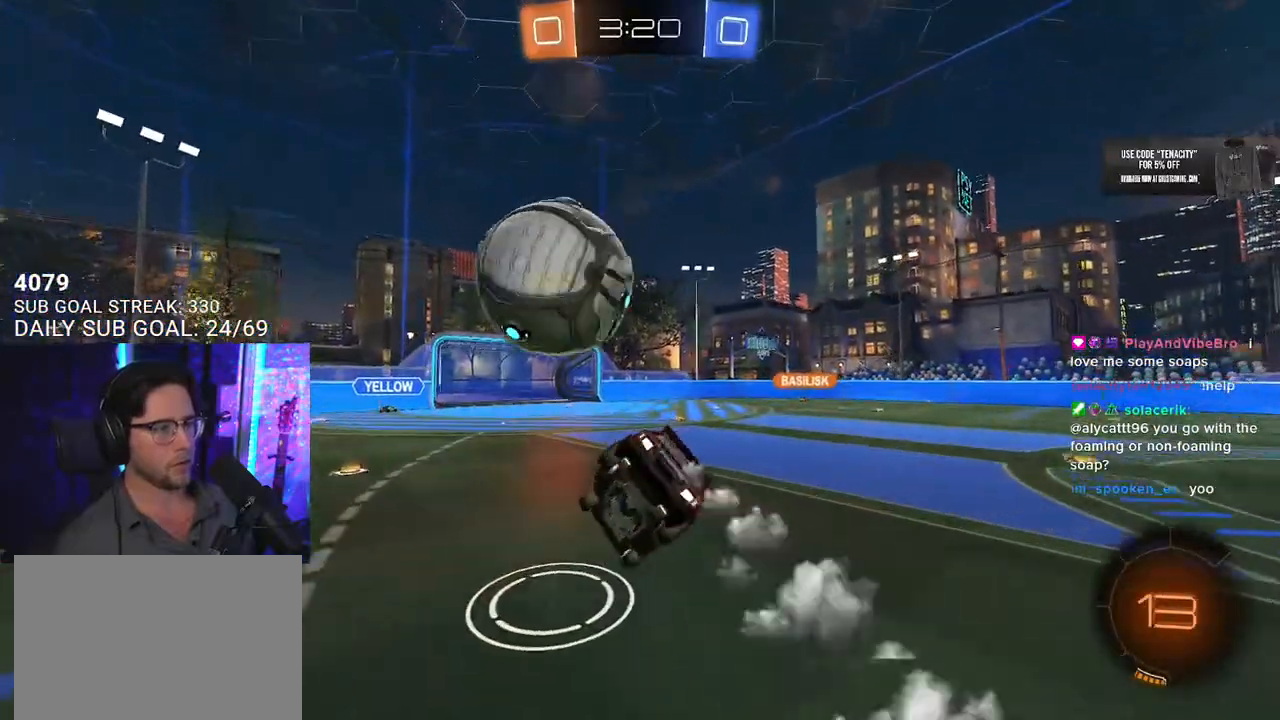
{"buttons": ["R2"], "left_stick": "left", "right_stick": "center", "events": [[17, "L2", "up"], [100, "left_stick", "center"], [250, "left_stick", "down-left"], [383, "left_stick", "center"], [500, "left_stick", "left"]]}
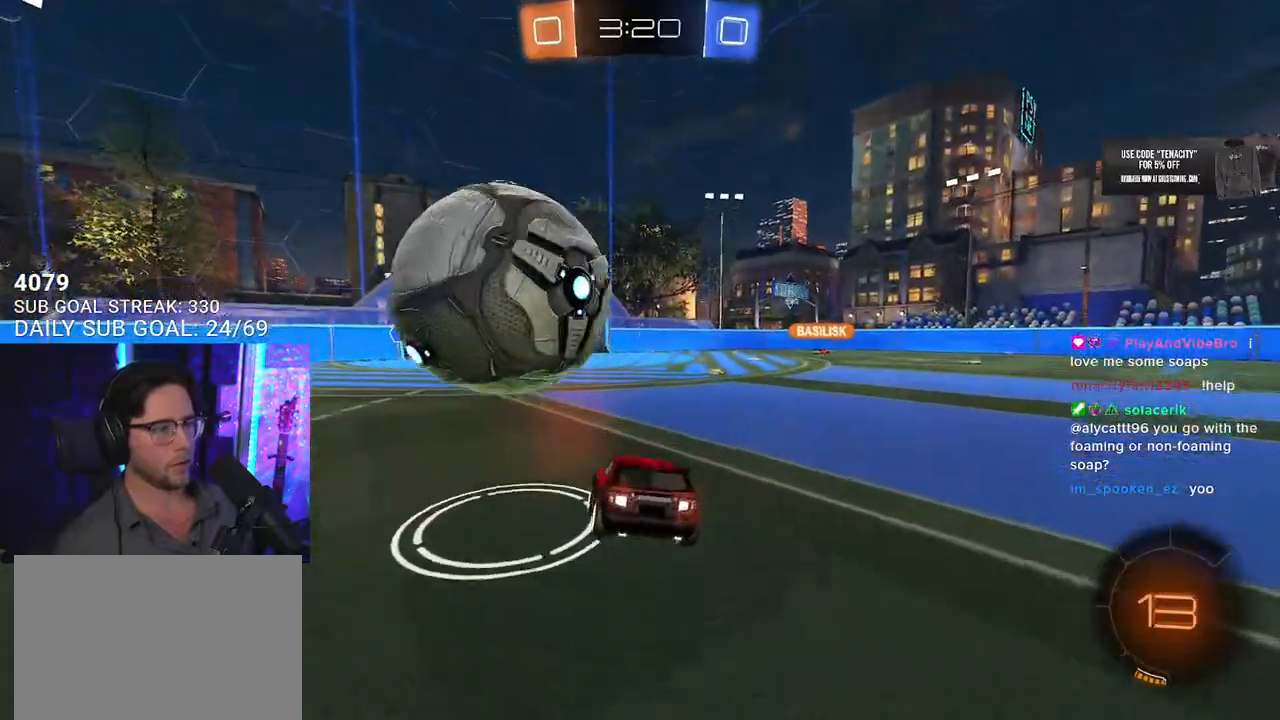
{"buttons": ["R1", "R2"], "left_stick": "left", "right_stick": "center", "events": [[383, "R1", "down"]]}
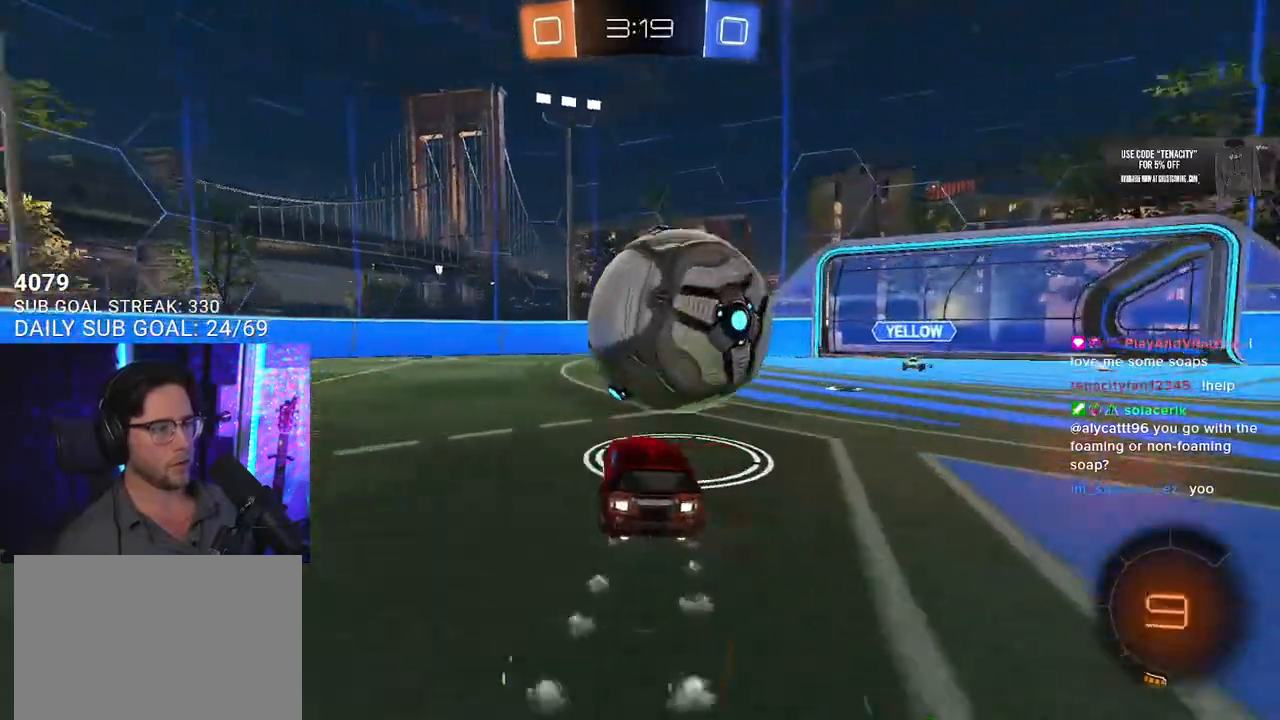
{"buttons": ["R2"], "left_stick": "down-left", "right_stick": "center", "events": [[17, "left_stick", "center"], [183, "left_stick", "right"], [217, "TRIANGLE", "down"], [267, "R1", "up"], [300, "TRIANGLE", "up"], [317, "L2", "down"], [317, "R2", "up"], [367, "L3", "down"], [367, "left_stick", "down-right"], [467, "L3", "up"], [483, "R2", "down"], [483, "left_stick", "down-left"], [500, "L2", "up"]]}
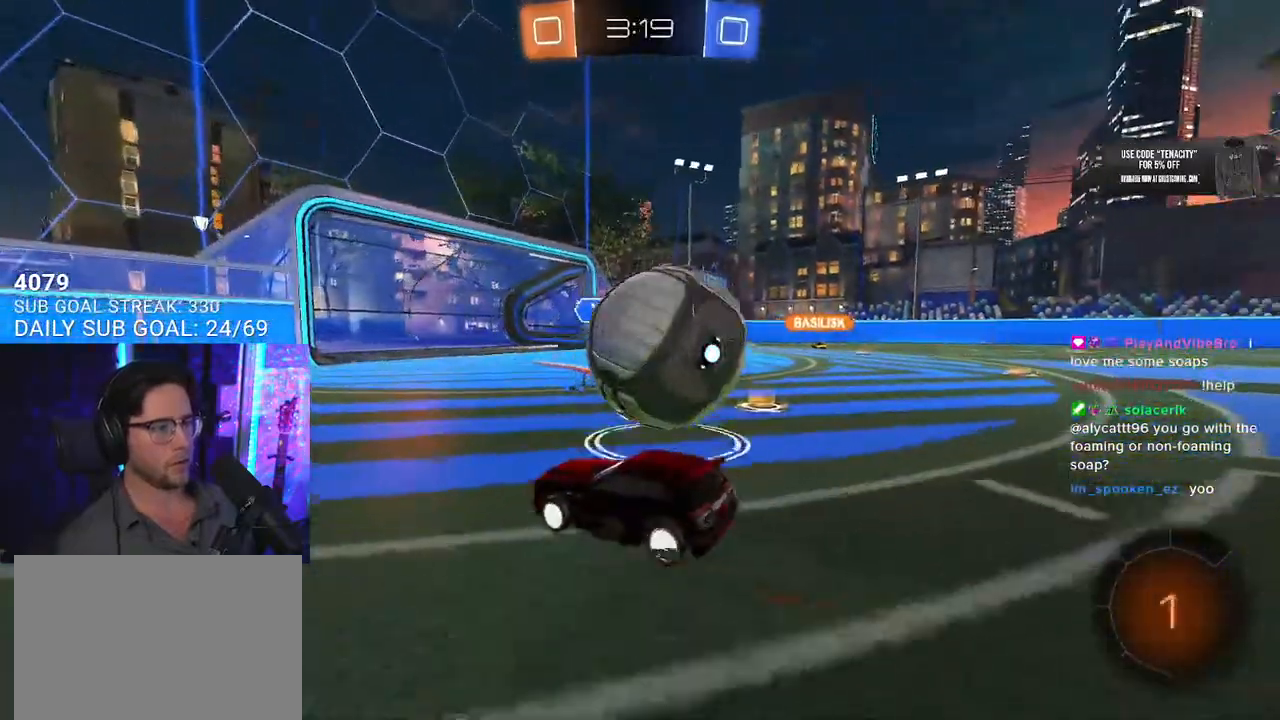
{"buttons": ["R2"], "left_stick": "left", "right_stick": "center", "events": [[17, "left_stick", "left"]]}
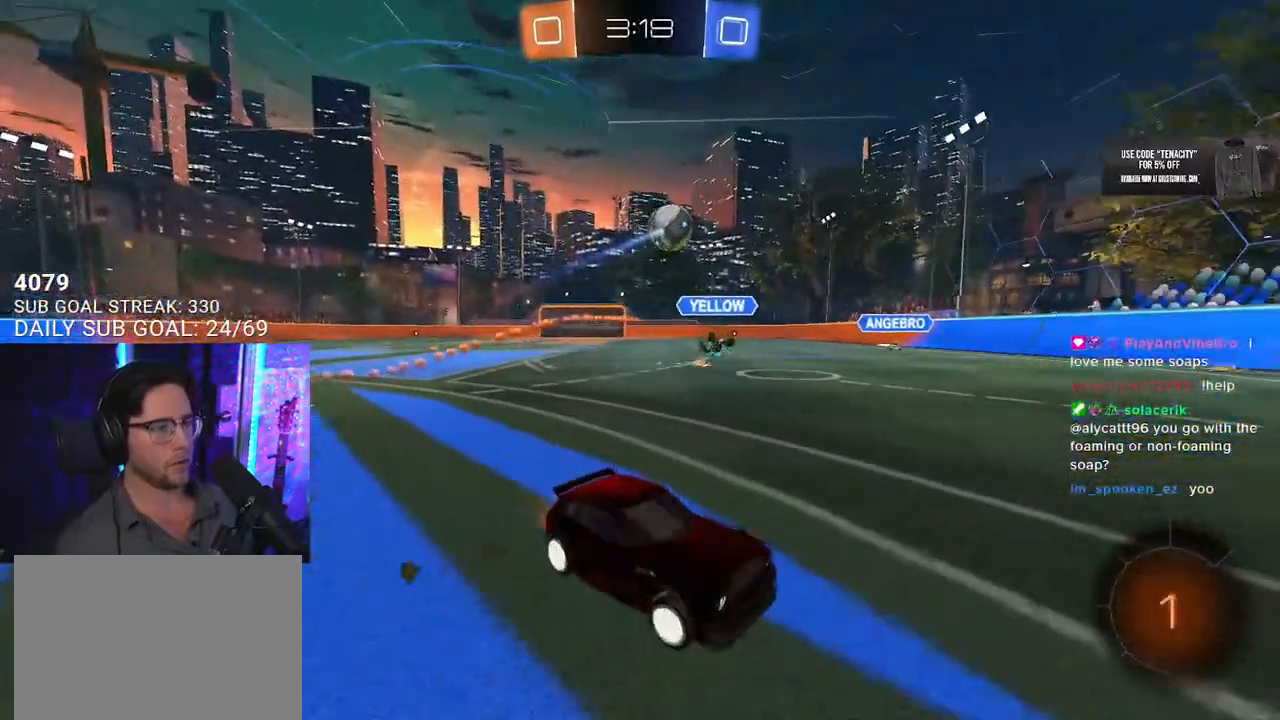
{"buttons": ["R2"], "left_stick": "left", "right_stick": "center", "events": []}
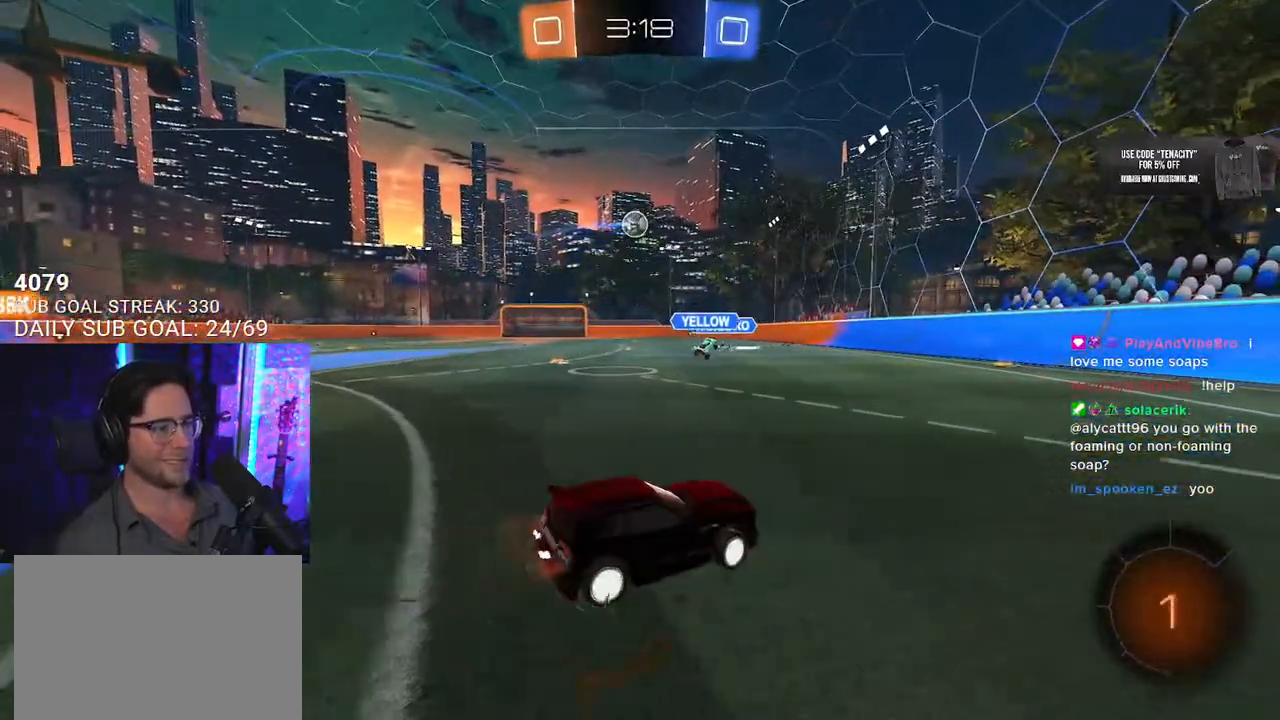
{"buttons": ["CROSS", "R1", "R2"], "left_stick": "up", "right_stick": "center", "events": [[217, "R1", "down"], [450, "CROSS", "down"], [450, "left_stick", "up"]]}
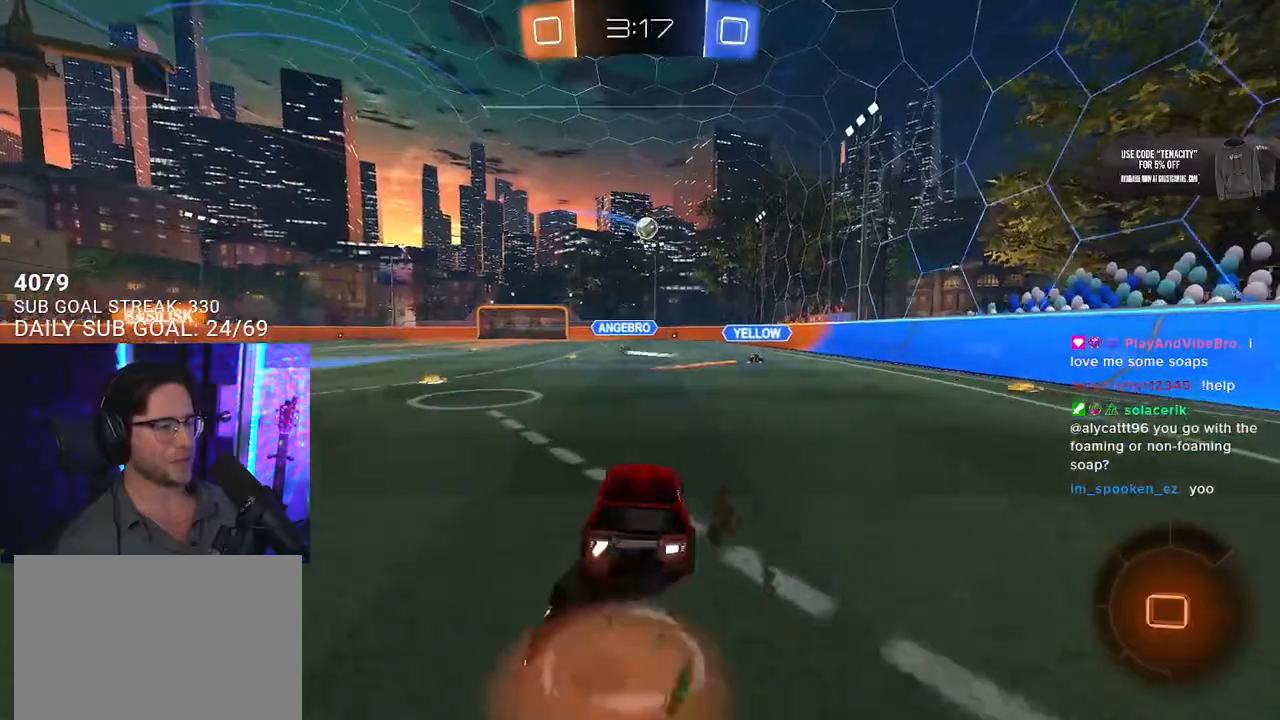
{"buttons": ["L2", "R2"], "left_stick": "down-left", "right_stick": "center", "events": [[17, "L2", "down"], [17, "left_stick", "up-left"], [50, "CROSS", "up"], [83, "CROSS", "down"], [133, "L2", "up"], [133, "SQUARE", "down"], [133, "left_stick", "down-right"], [183, "CROSS", "up"], [250, "SQUARE", "up"], [267, "L2", "down"], [300, "left_stick", "down-left"], [350, "R1", "up"]]}
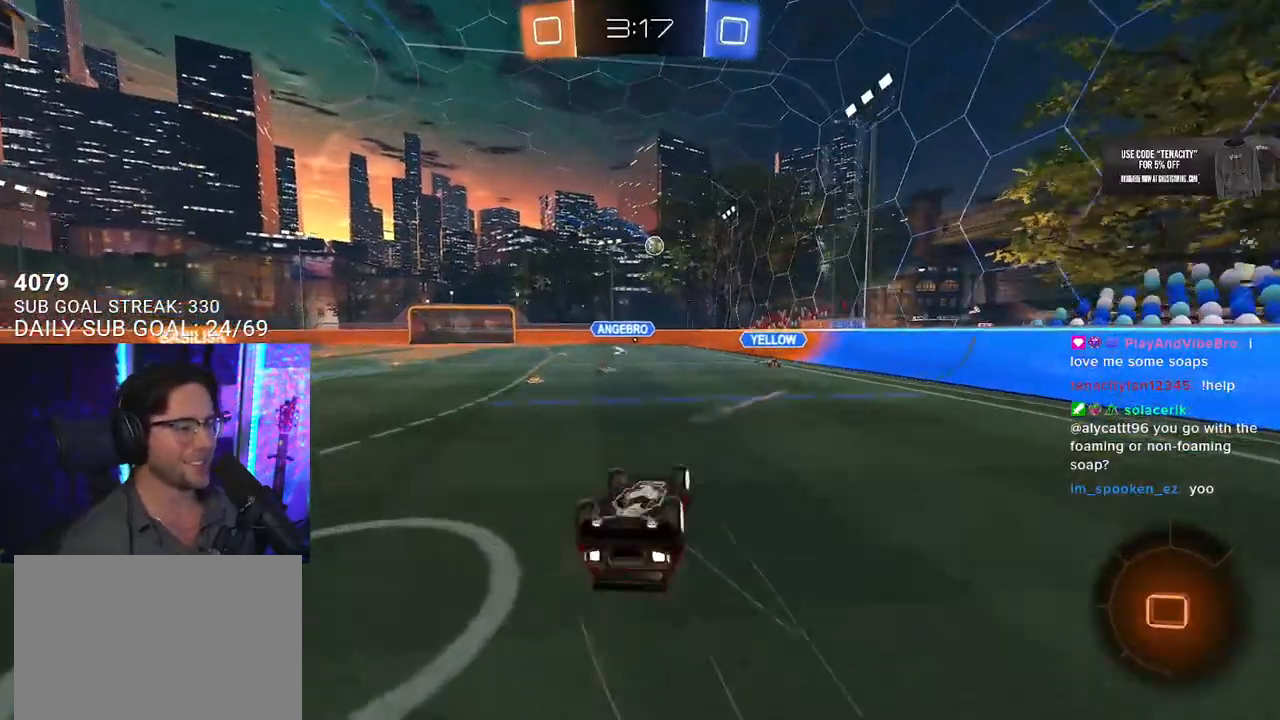
{"buttons": ["R2"], "left_stick": "center", "right_stick": "center", "events": [[17, "R2", "up"], [150, "R2", "down"], [217, "TRIANGLE", "down"], [367, "L2", "up"], [367, "TRIANGLE", "up"], [367, "left_stick", "center"]]}
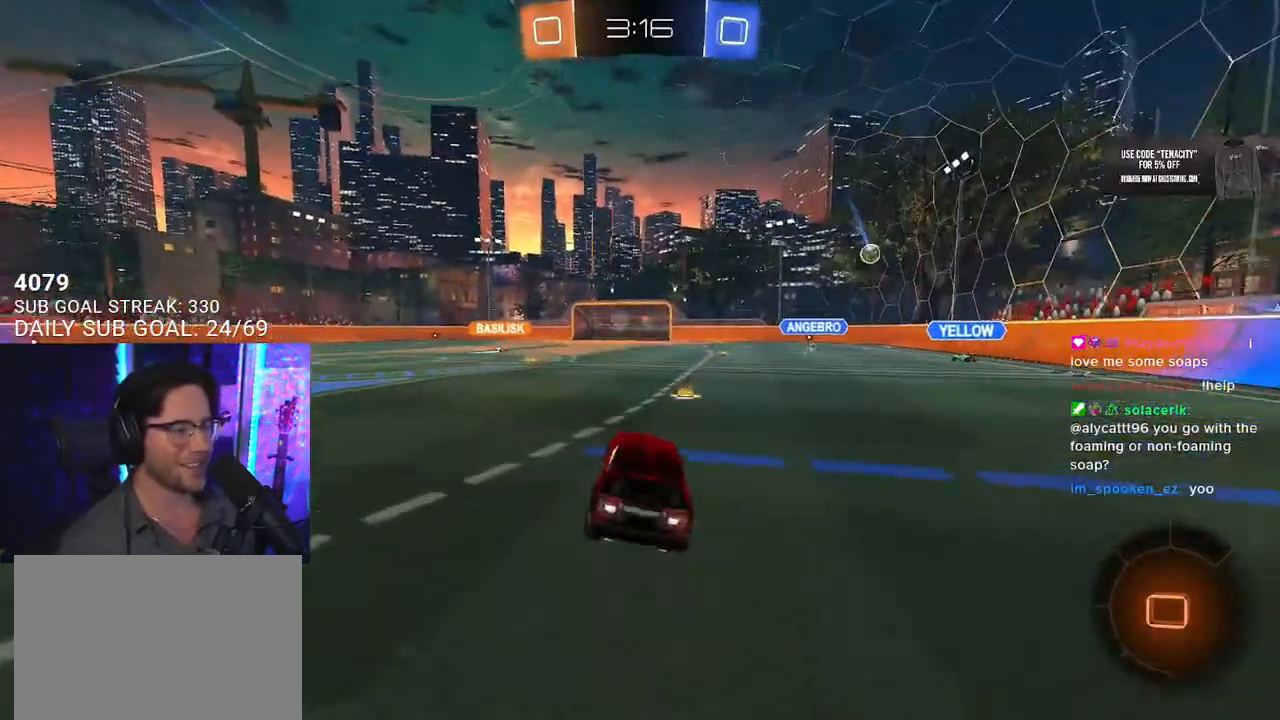
{"buttons": ["L2", "R1", "R2"], "left_stick": "up-left", "right_stick": "center", "events": [[183, "left_stick", "right"], [400, "R1", "down"], [417, "CROSS", "down"], [483, "CROSS", "up"], [483, "L2", "down"], [483, "left_stick", "up-left"]]}
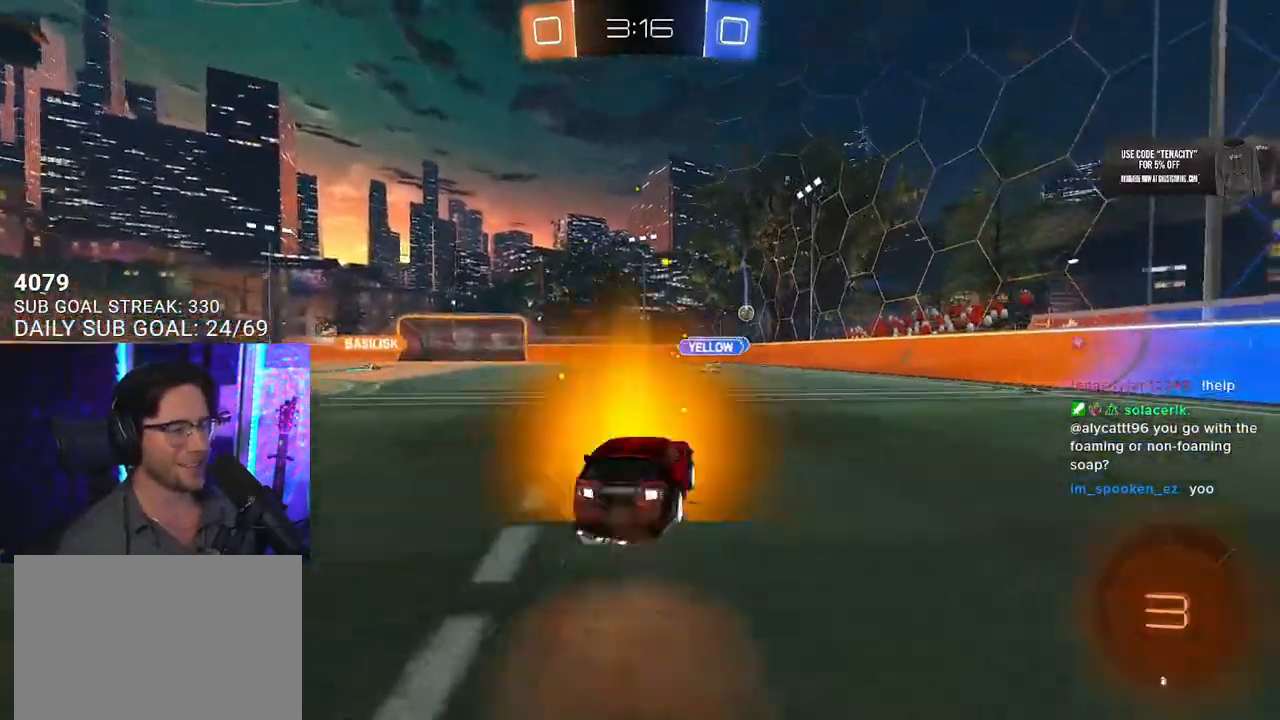
{"buttons": ["L2", "R2"], "left_stick": "down-left", "right_stick": "center", "events": [[33, "CROSS", "down"], [100, "SQUARE", "down"], [100, "TRIANGLE", "down"], [100, "left_stick", "down"], [117, "CROSS", "up"], [117, "L2", "up"], [150, "SQUARE", "up"], [167, "R1", "up"], [200, "TRIANGLE", "up"], [233, "L2", "down"], [300, "left_stick", "down-left"]]}
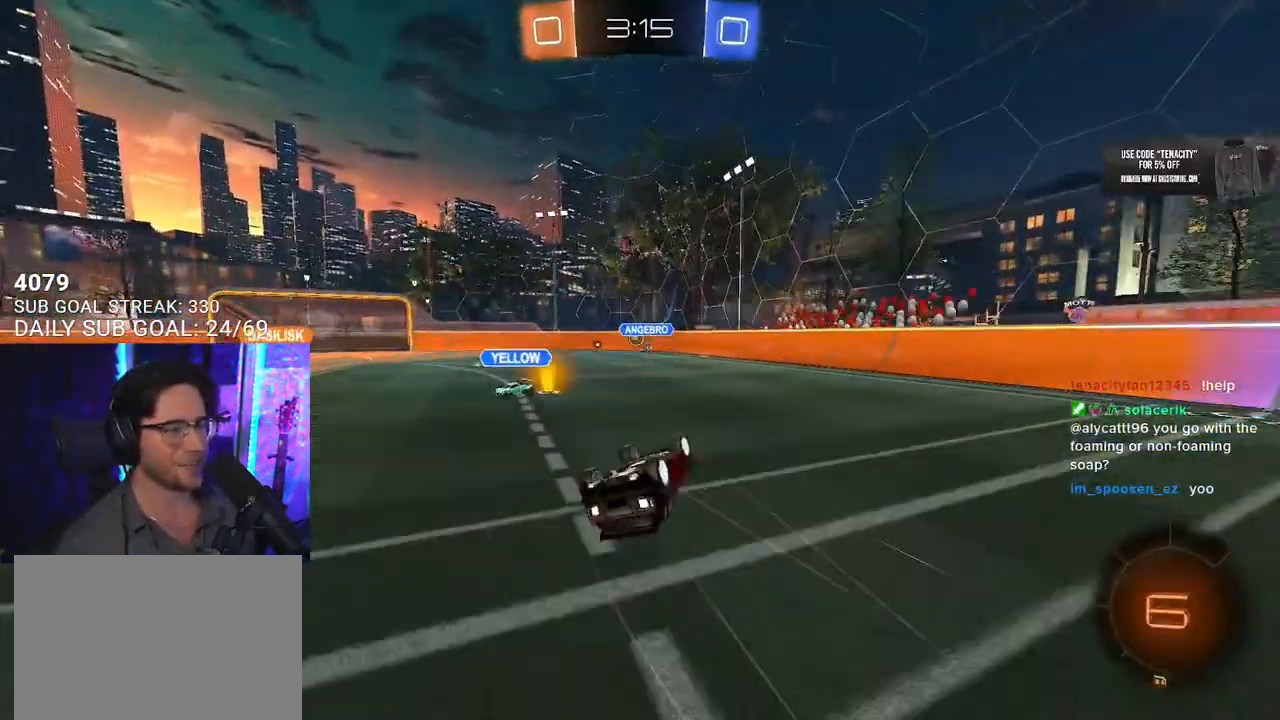
{"buttons": ["R2"], "left_stick": "center", "right_stick": "center", "events": [[350, "L2", "up"], [400, "left_stick", "center"]]}
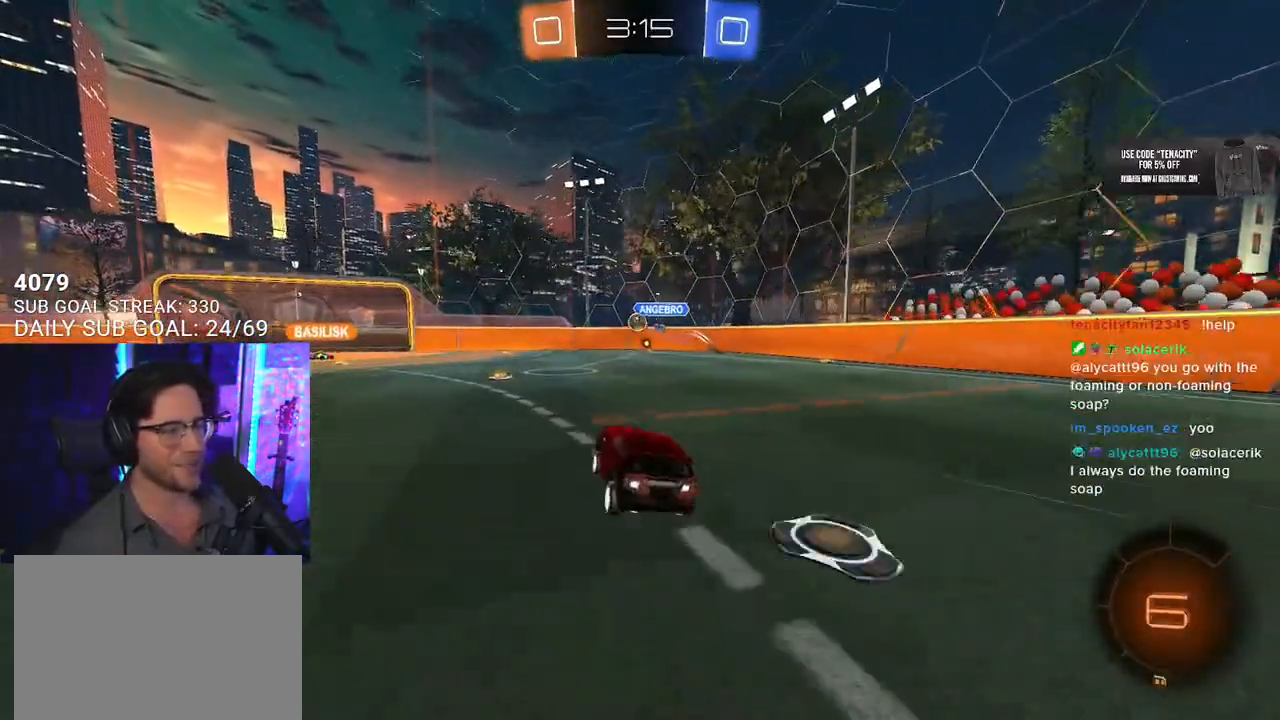
{"buttons": ["R2"], "left_stick": "right", "right_stick": "center", "events": [[217, "left_stick", "right"], [300, "left_stick", "center"], [400, "left_stick", "right"]]}
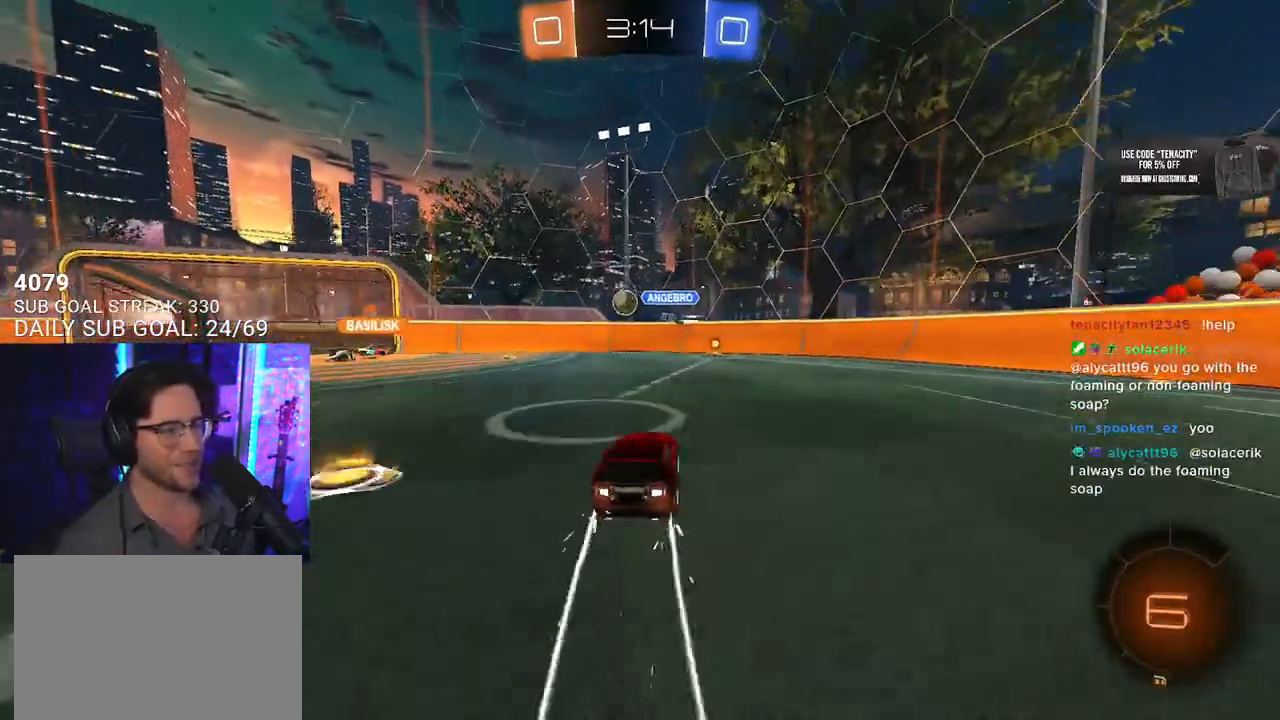
{"buttons": ["R2"], "left_stick": "down-left", "right_stick": "center", "events": [[17, "R1", "down"], [183, "left_stick", "center"], [350, "R1", "up"], [483, "left_stick", "down-left"]]}
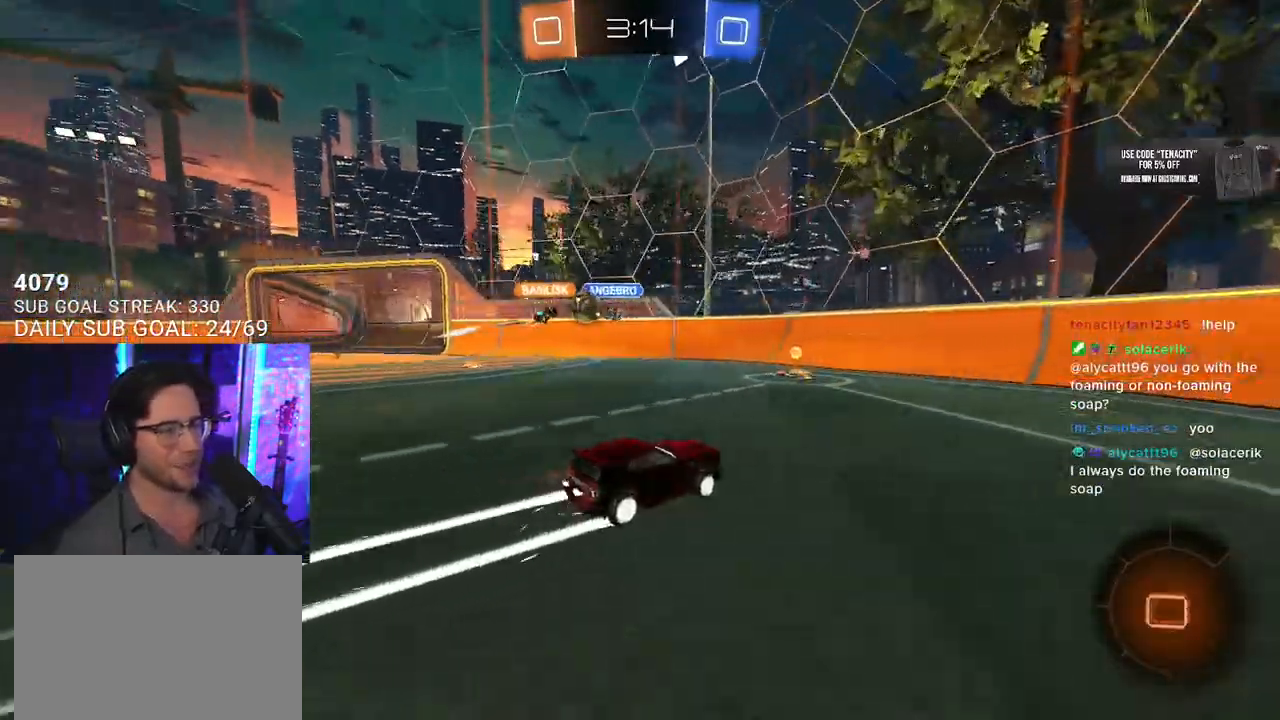
{"buttons": ["R2"], "left_stick": "left", "right_stick": "center", "events": [[17, "left_stick", "left"]]}
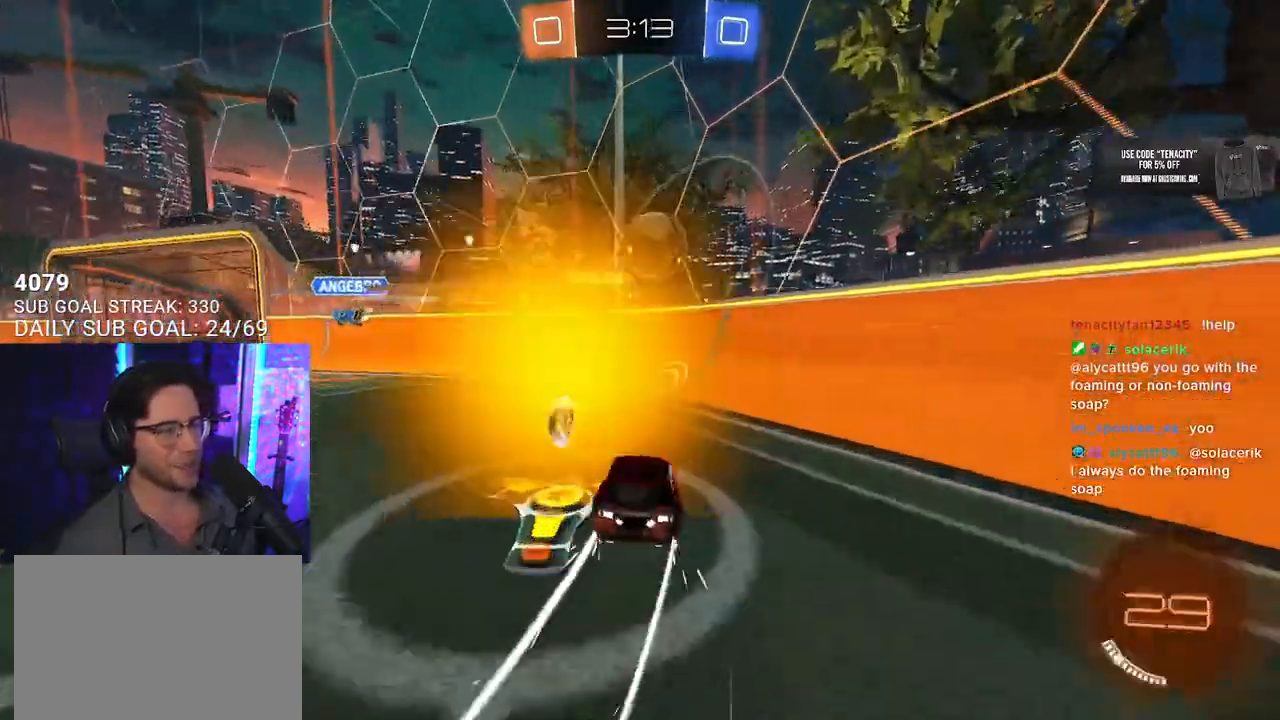
{"buttons": ["SQUARE", "L2"], "left_stick": "left", "right_stick": "center", "events": [[250, "left_stick", "center"], [367, "left_stick", "left"], [417, "SQUARE", "down"], [433, "L2", "down"], [483, "R2", "up"]]}
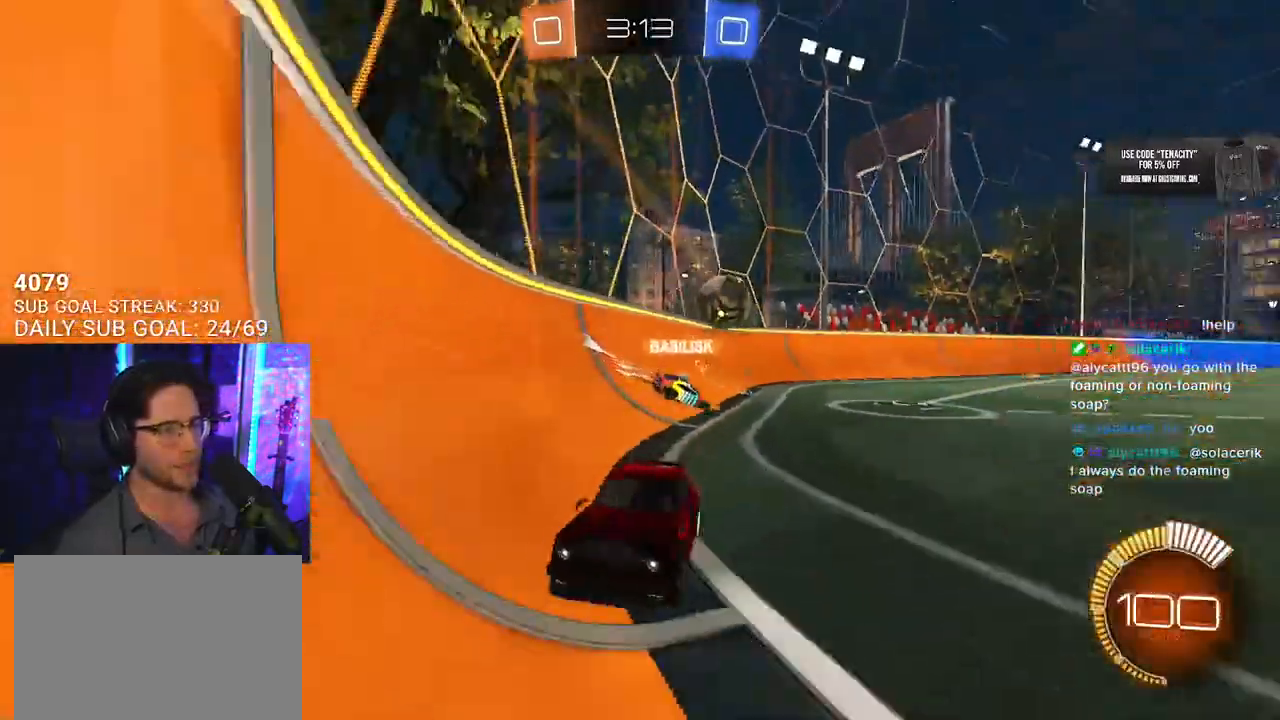
{"buttons": ["L2"], "left_stick": "left", "right_stick": "center", "events": [[33, "SQUARE", "up"], [167, "L2", "up"], [217, "R2", "down"], [350, "L2", "down"], [383, "R2", "up"]]}
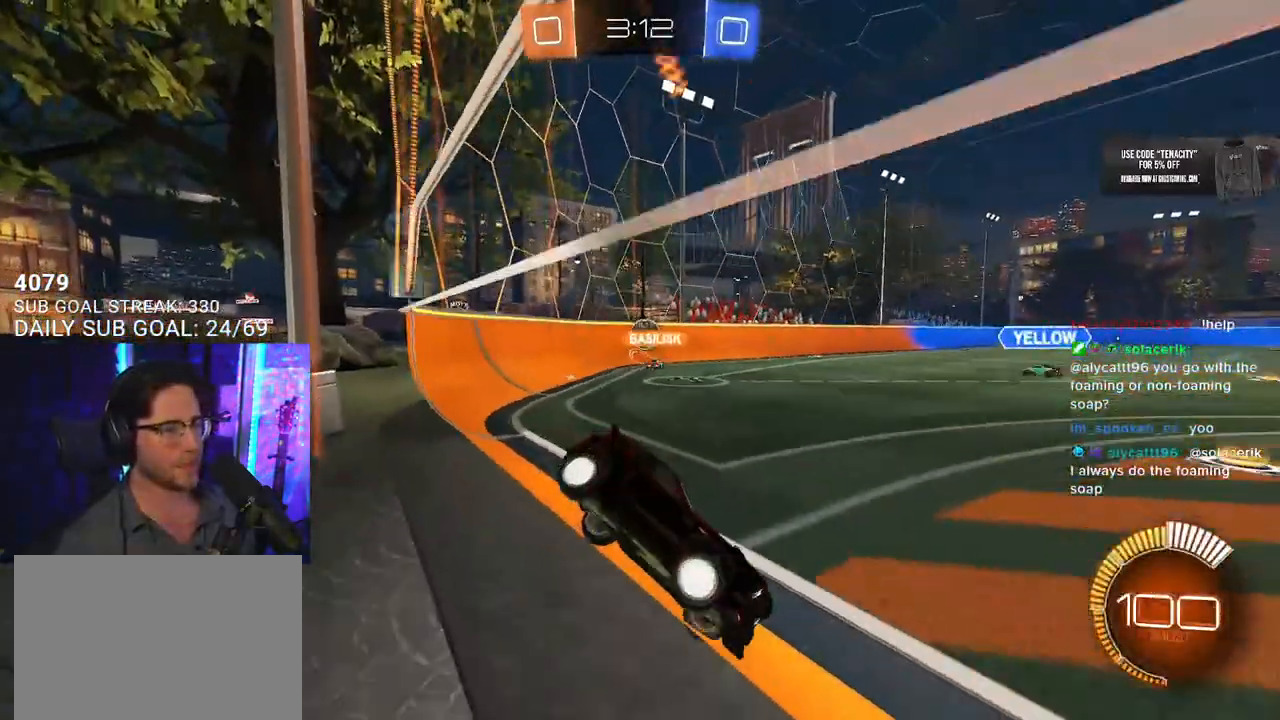
{"buttons": ["R2"], "left_stick": "center", "right_stick": "center", "events": [[17, "R2", "down"], [33, "L2", "up"], [450, "left_stick", "center"]]}
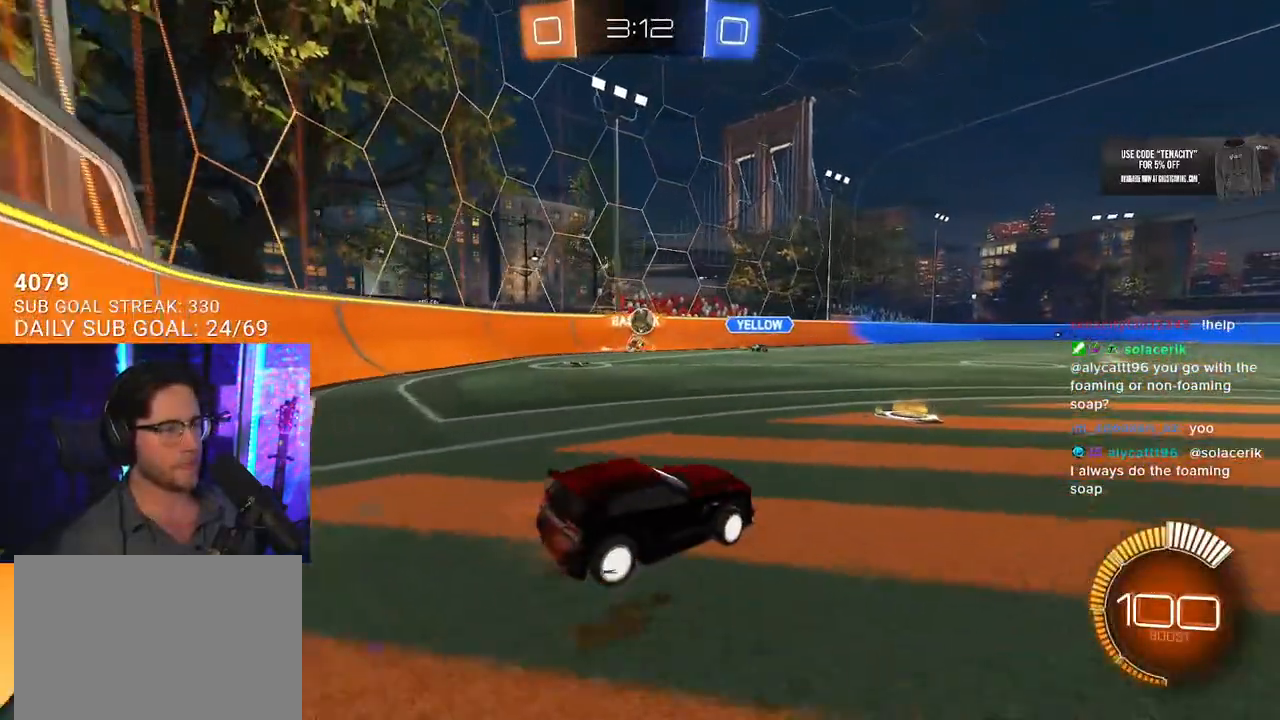
{"buttons": ["R2"], "left_stick": "right", "right_stick": "center", "events": [[67, "left_stick", "left"], [350, "left_stick", "center"], [400, "left_stick", "right"]]}
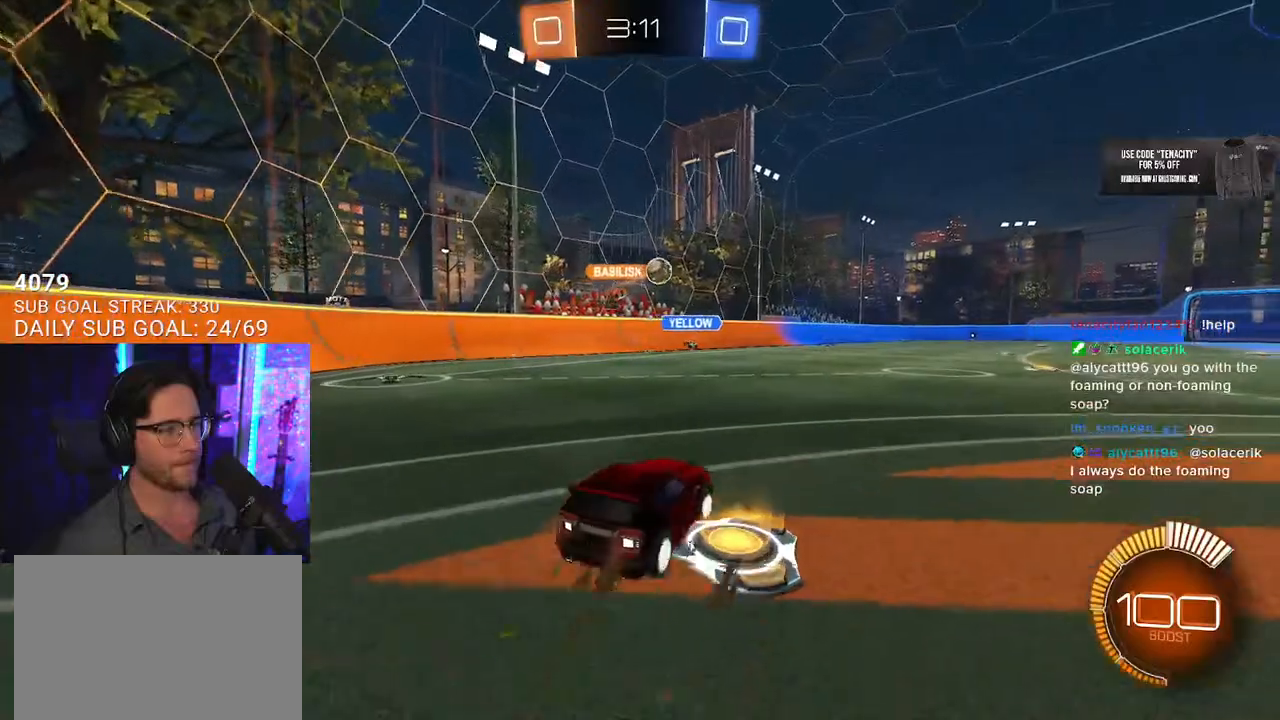
{"buttons": ["SQUARE", "R1", "R2"], "left_stick": "down", "right_stick": "center", "events": [[233, "R1", "down"], [250, "CROSS", "down"], [317, "L2", "down"], [317, "left_stick", "up-left"], [333, "CROSS", "up"], [383, "CROSS", "down"], [417, "SQUARE", "down"], [433, "left_stick", "down"], [450, "L2", "up"], [483, "CROSS", "up"]]}
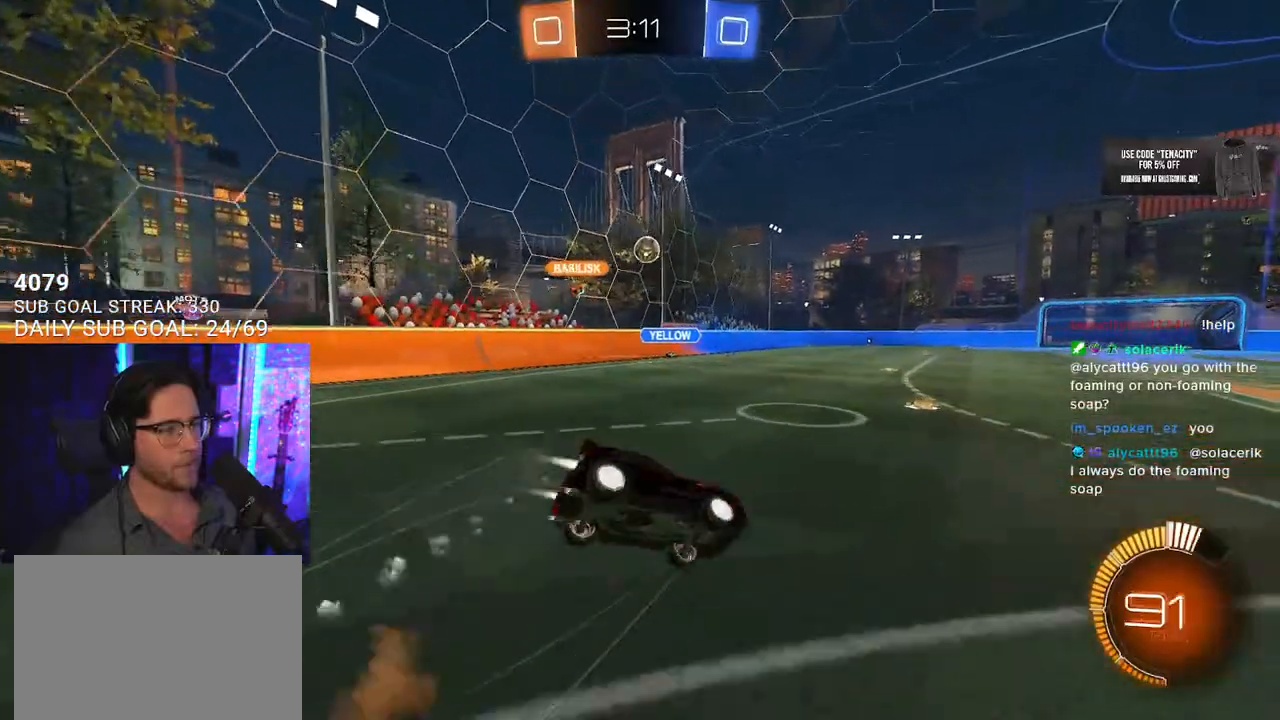
{"buttons": ["L2", "R2"], "left_stick": "down-left", "right_stick": "center", "events": [[17, "SQUARE", "up"], [33, "R1", "up"], [67, "L2", "down"], [100, "left_stick", "down-left"]]}
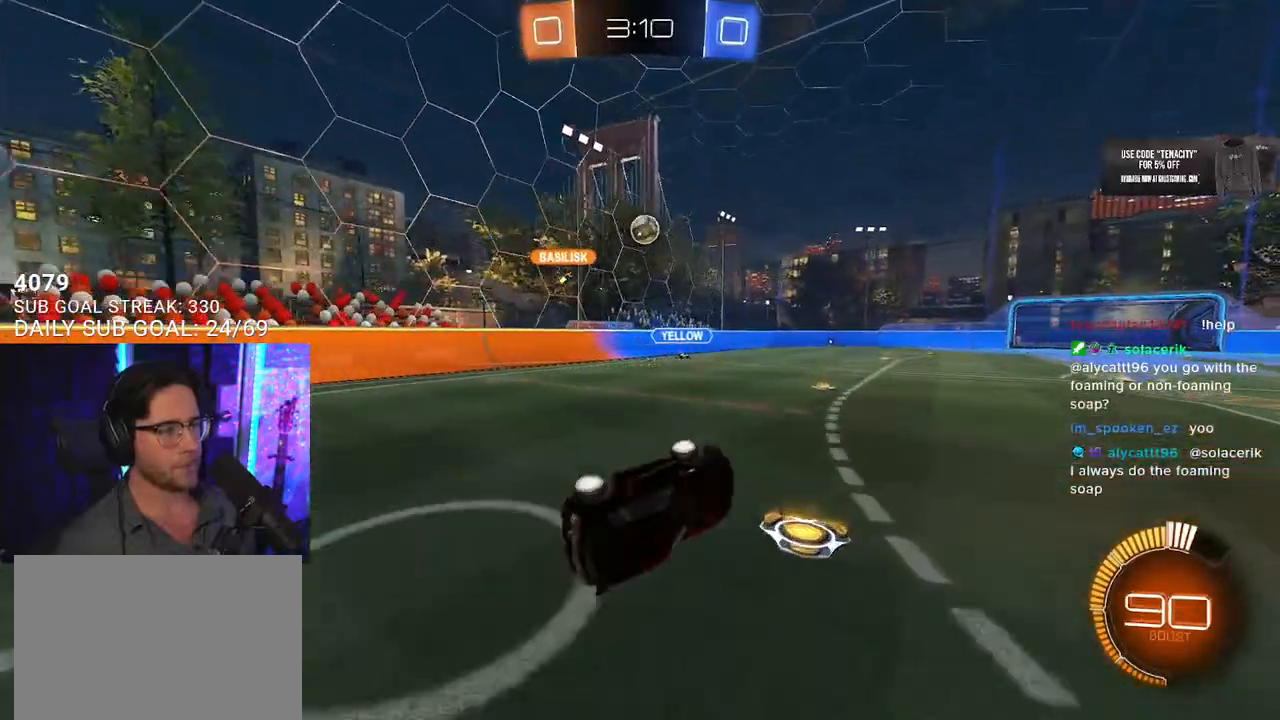
{"buttons": ["R2"], "left_stick": "left", "right_stick": "center", "events": [[183, "L2", "up"], [233, "left_stick", "center"], [367, "left_stick", "left"]]}
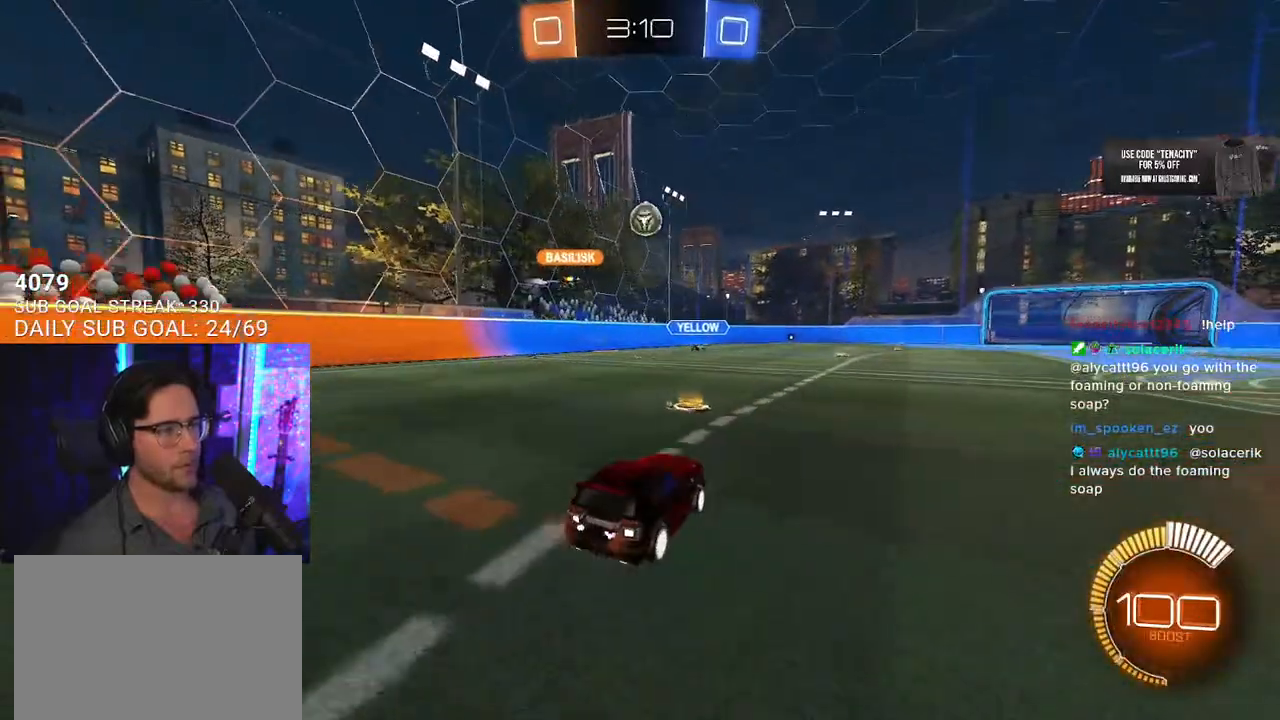
{"buttons": ["R2"], "left_stick": "right", "right_stick": "center", "events": [[17, "left_stick", "center"], [283, "R2", "up"], [383, "R2", "down"], [433, "left_stick", "right"]]}
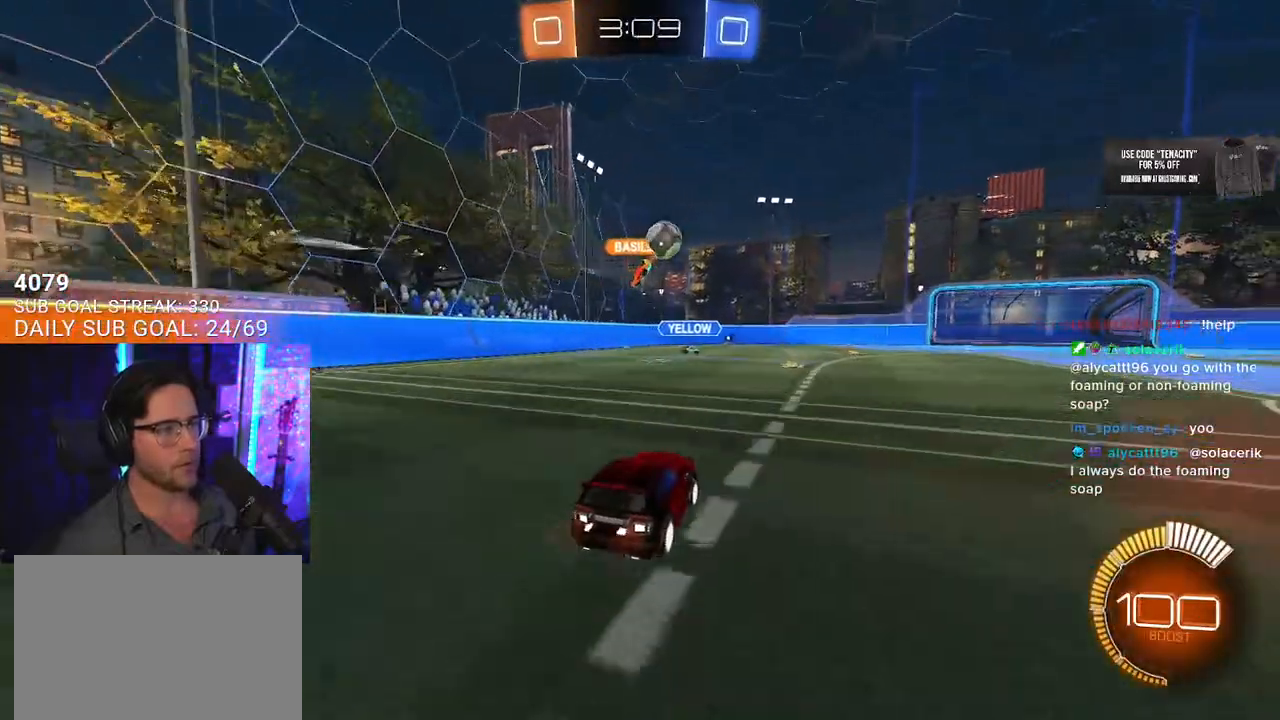
{"buttons": ["R2"], "left_stick": "right", "right_stick": "center", "events": [[33, "left_stick", "center"], [233, "left_stick", "right"], [383, "left_stick", "center"], [500, "left_stick", "right"]]}